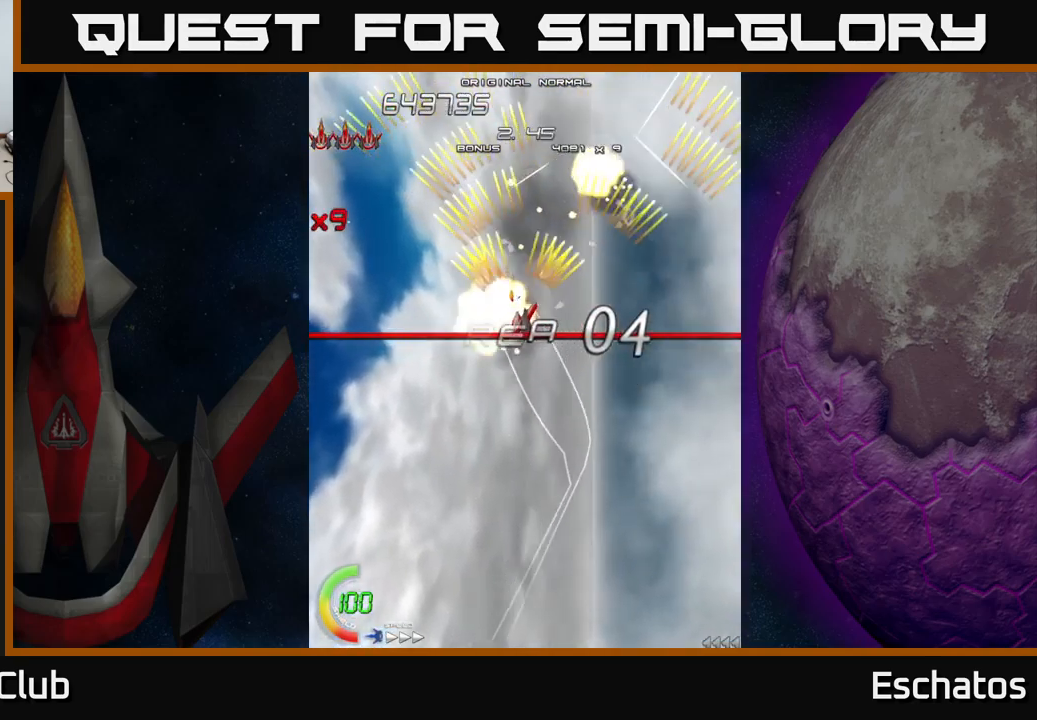
Gameplay with a controller (Xbox layout); each line is a JSON object with the inputs held at the frame after it. "events" lists button and stick changes between this image and that frame as [ms after this image, input, new state], when the widget could be followed in between.
{"buttons": ["A", "DPAD_RIGHT"], "left_stick": "center", "right_stick": "center", "events": [[17, "DPAD_LEFT", "up"], [50, "DPAD_RIGHT", "down"], [100, "DPAD_DOWN", "up"], [250, "DPAD_RIGHT", "up"], [267, "DPAD_LEFT", "down"], [450, "DPAD_LEFT", "up"], [467, "DPAD_RIGHT", "down"]]}
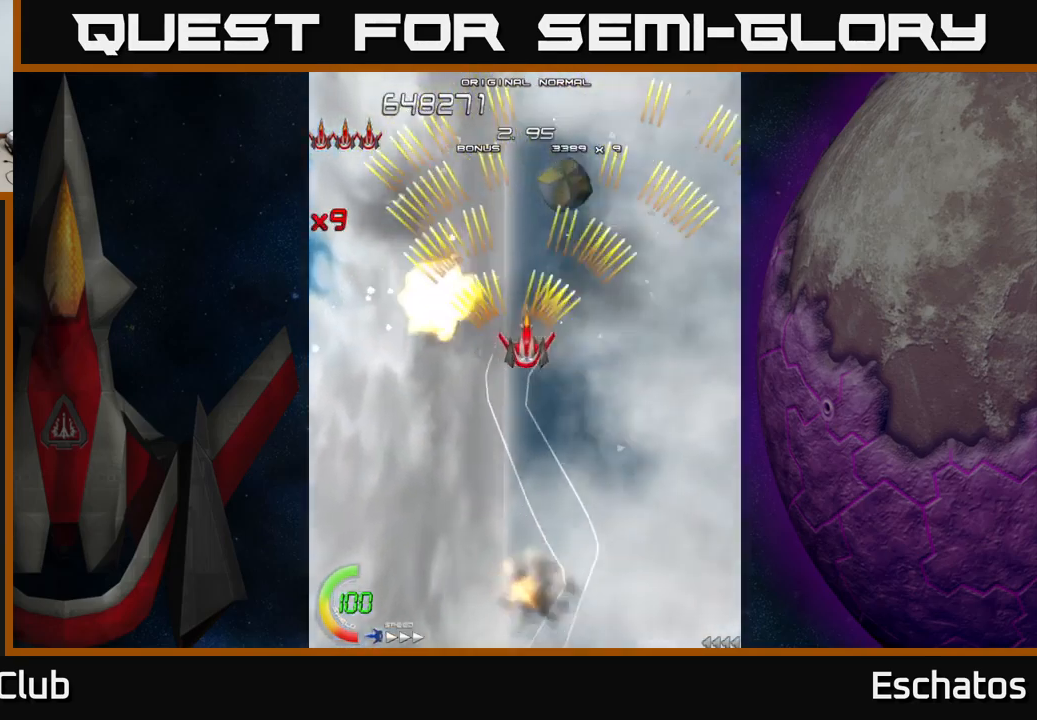
{"buttons": ["A", "DPAD_RIGHT"], "left_stick": "center", "right_stick": "center", "events": [[167, "DPAD_RIGHT", "up"], [184, "DPAD_UP", "down"], [200, "DPAD_LEFT", "down"], [234, "DPAD_UP", "up"], [400, "DPAD_LEFT", "up"], [417, "DPAD_RIGHT", "down"]]}
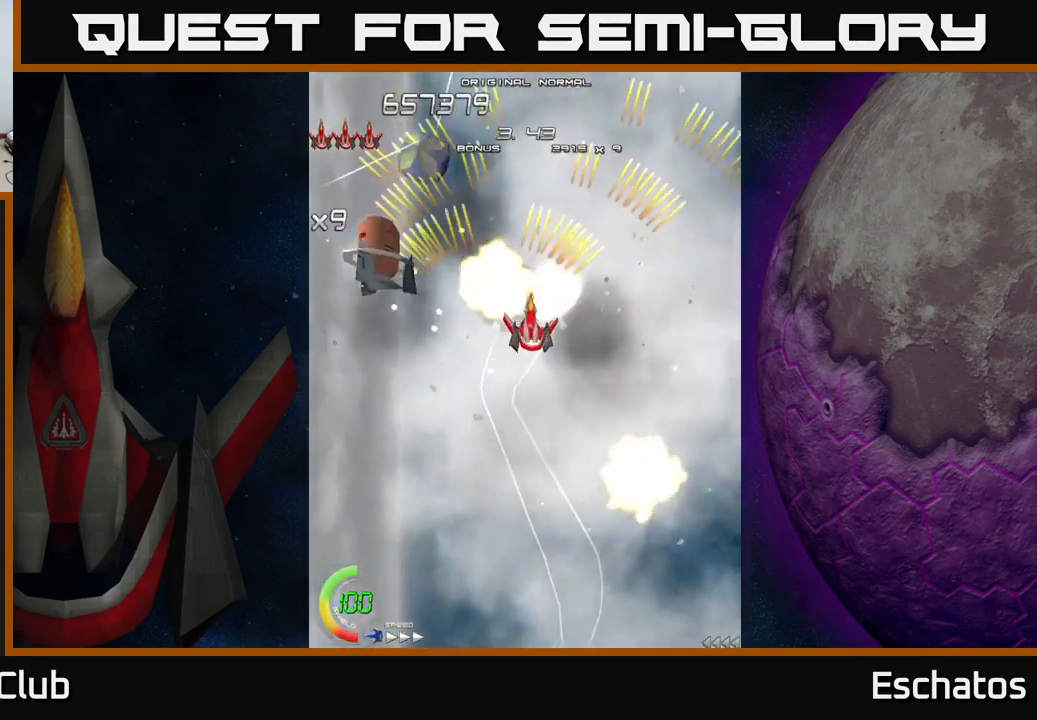
{"buttons": ["A", "DPAD_RIGHT"], "left_stick": "center", "right_stick": "center", "events": [[117, "DPAD_DOWN", "down"], [117, "DPAD_RIGHT", "up"], [150, "DPAD_DOWN", "up"], [167, "DPAD_LEFT", "down"], [384, "DPAD_LEFT", "up"], [400, "DPAD_DOWN", "down"], [400, "DPAD_RIGHT", "down"], [434, "DPAD_DOWN", "up"]]}
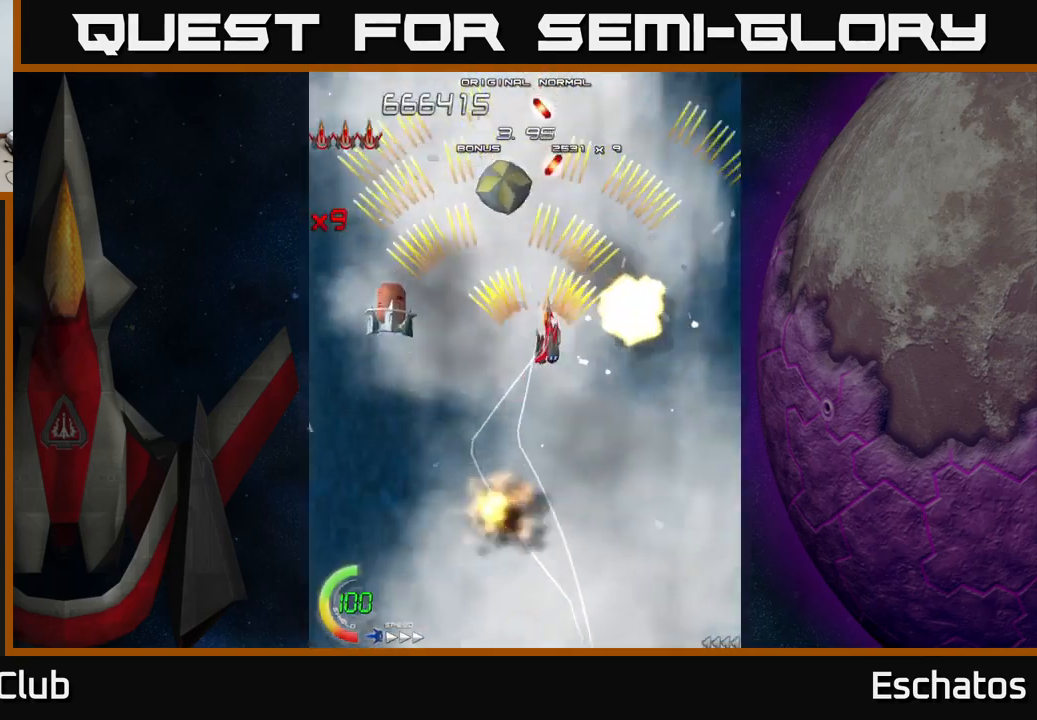
{"buttons": ["A", "DPAD_LEFT"], "left_stick": "center", "right_stick": "center", "events": [[50, "DPAD_DOWN", "down"], [67, "DPAD_RIGHT", "up"], [100, "DPAD_LEFT", "down"], [117, "DPAD_DOWN", "up"], [284, "DPAD_DOWN", "down"], [284, "DPAD_LEFT", "up"], [334, "DPAD_RIGHT", "down"], [384, "DPAD_DOWN", "up"], [417, "DPAD_RIGHT", "up"], [450, "DPAD_LEFT", "down"]]}
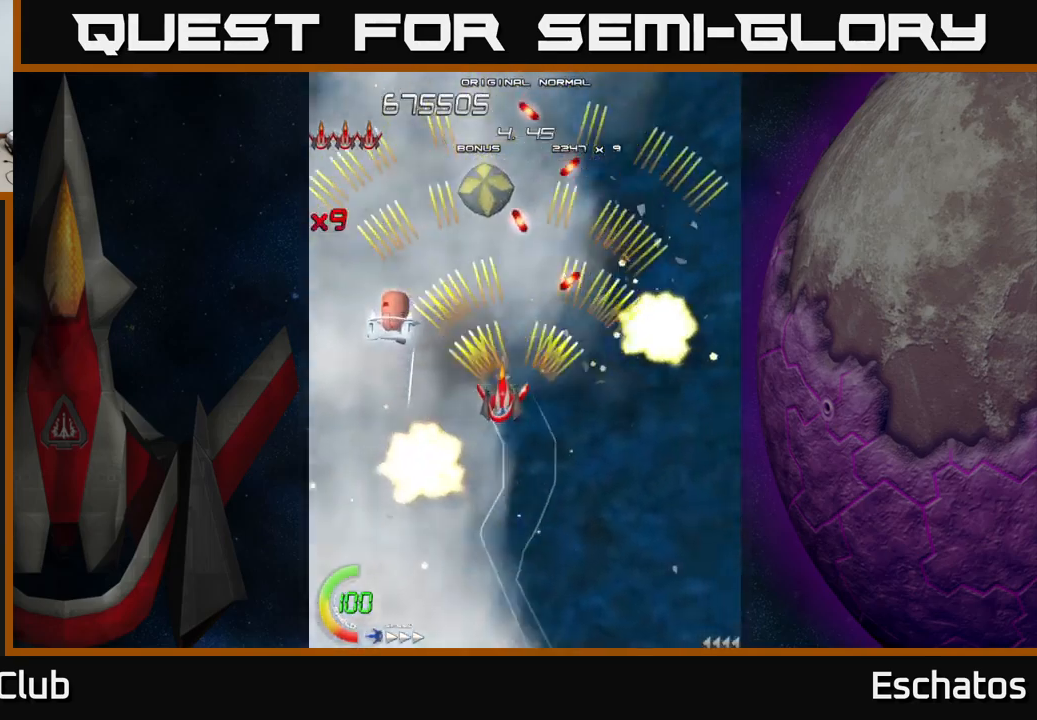
{"buttons": ["A", "DPAD_UP", "DPAD_RIGHT"], "left_stick": "center", "right_stick": "center", "events": [[150, "DPAD_DOWN", "down"], [150, "DPAD_LEFT", "up"], [167, "DPAD_RIGHT", "down"], [284, "DPAD_DOWN", "up"], [284, "DPAD_RIGHT", "up"], [300, "DPAD_LEFT", "down"], [400, "DPAD_UP", "down"], [450, "DPAD_LEFT", "up"], [484, "DPAD_RIGHT", "down"]]}
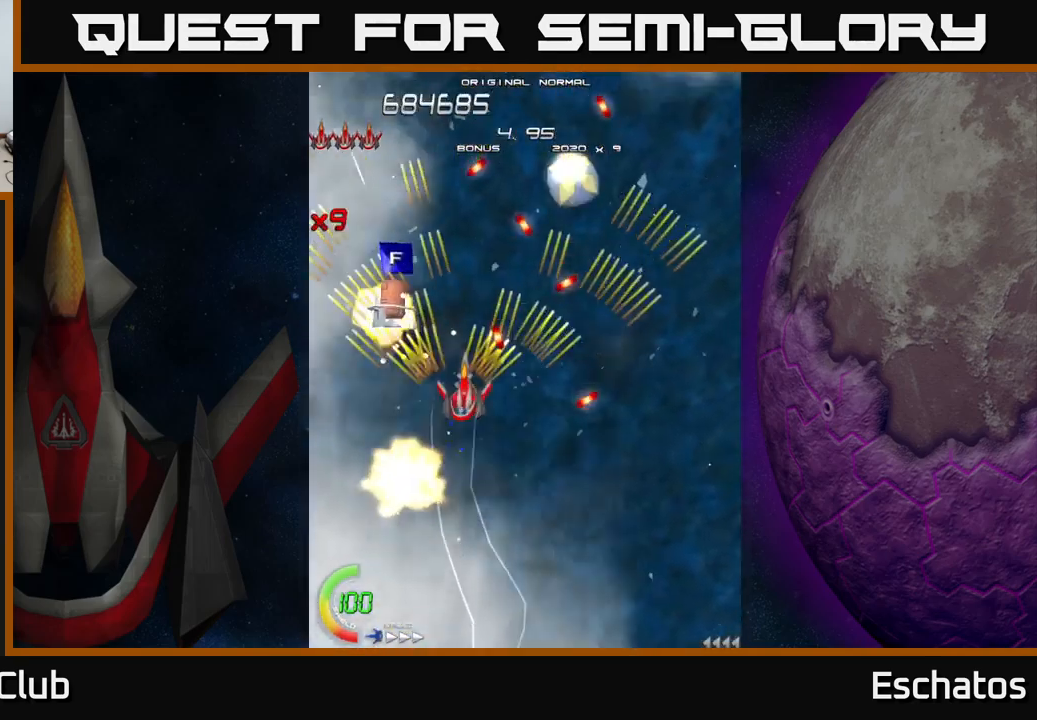
{"buttons": ["A", "DPAD_UP", "DPAD_LEFT"], "left_stick": "center", "right_stick": "center", "events": [[17, "DPAD_UP", "up"], [67, "DPAD_RIGHT", "up"], [100, "DPAD_LEFT", "down"], [184, "DPAD_UP", "down"], [234, "DPAD_LEFT", "up"], [350, "DPAD_LEFT", "down"]]}
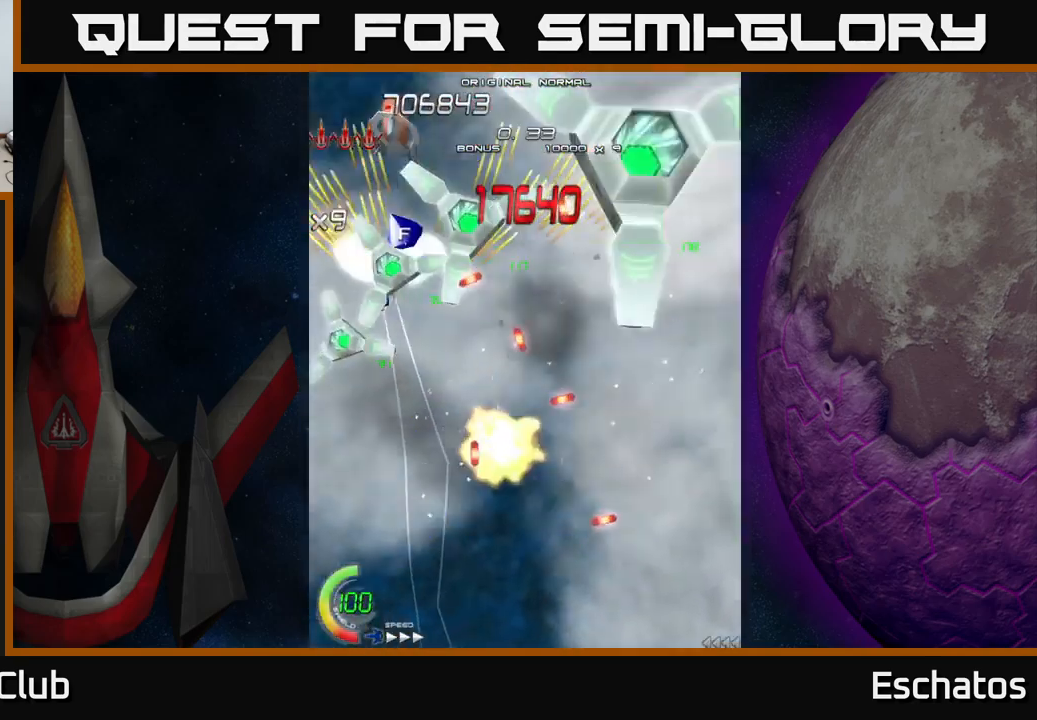
{"buttons": ["A", "DPAD_UP", "DPAD_RIGHT"], "left_stick": "center", "right_stick": "center"}
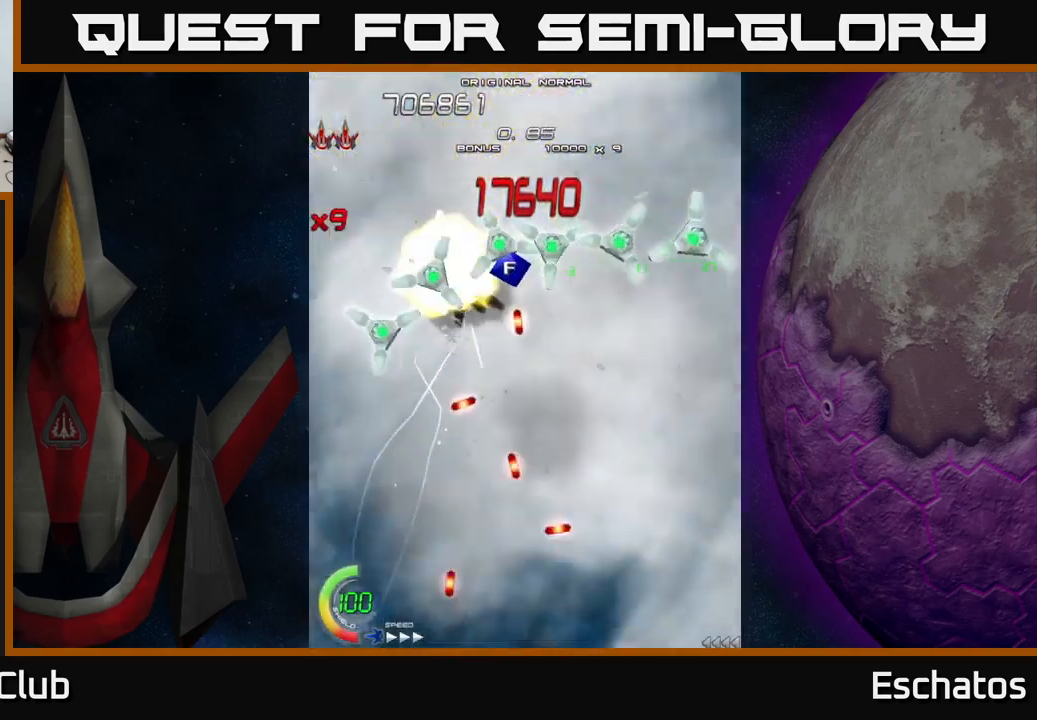
{"buttons": ["A"], "left_stick": "center", "right_stick": "center", "events": [[116, "DPAD_UP", "up"], [150, "DPAD_DOWN", "down"], [183, "DPAD_RIGHT", "up"], [300, "DPAD_DOWN", "up"], [350, "DPAD_UP", "down"], [383, "DPAD_UP", "up"]]}
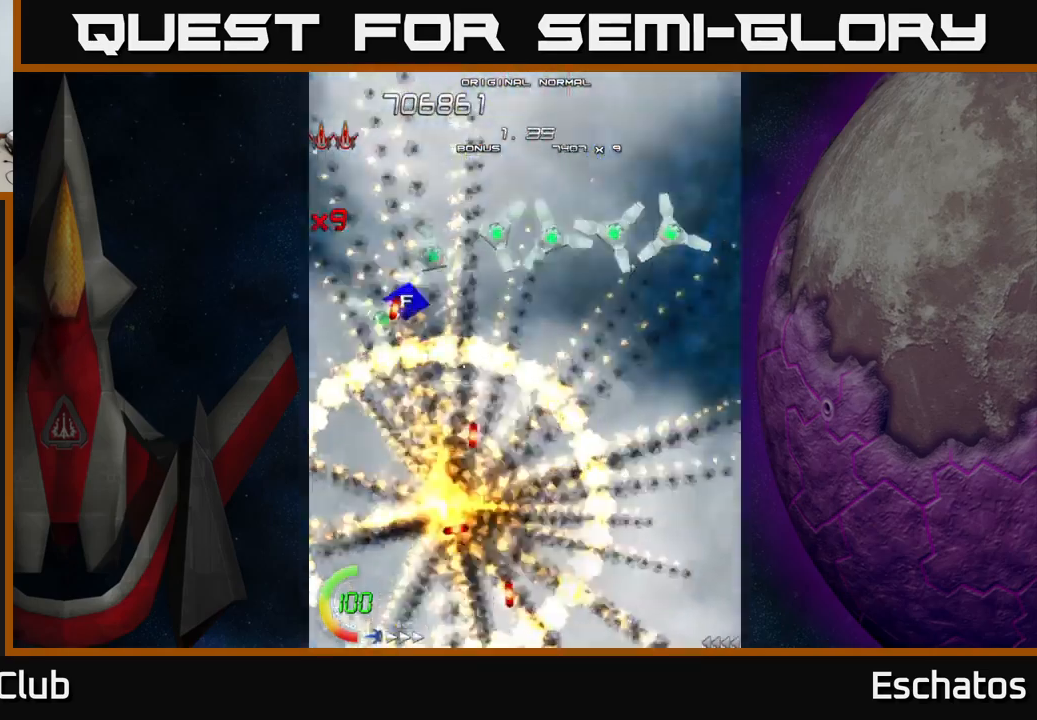
{"buttons": ["A"], "left_stick": "center", "right_stick": "center", "events": [[16, "DPAD_DOWN", "down"], [50, "DPAD_DOWN", "up"], [66, "DPAD_RIGHT", "down"], [83, "DPAD_UP", "down"], [300, "DPAD_RIGHT", "up"], [316, "DPAD_UP", "up"]]}
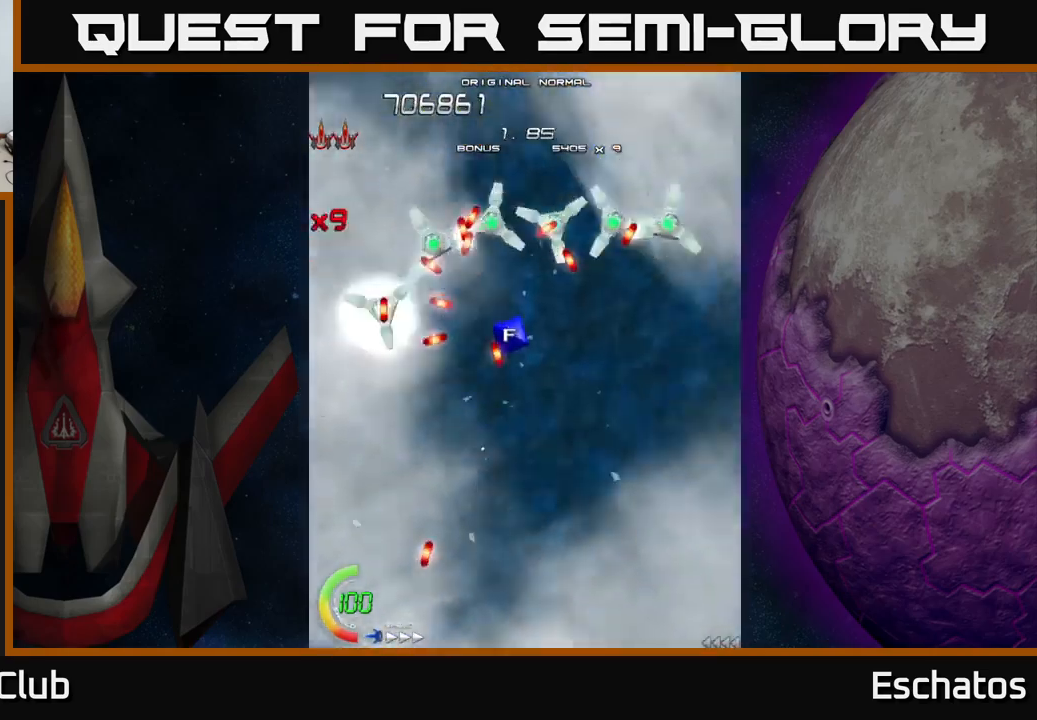
{"buttons": ["A", "DPAD_UP", "DPAD_RIGHT"], "left_stick": "center", "right_stick": "center", "events": [[16, "DPAD_UP", "down"], [100, "X", "down"], [183, "A", "up"], [266, "A", "down"], [283, "X", "up"], [300, "DPAD_LEFT", "down"], [416, "DPAD_LEFT", "up"], [483, "DPAD_RIGHT", "down"]]}
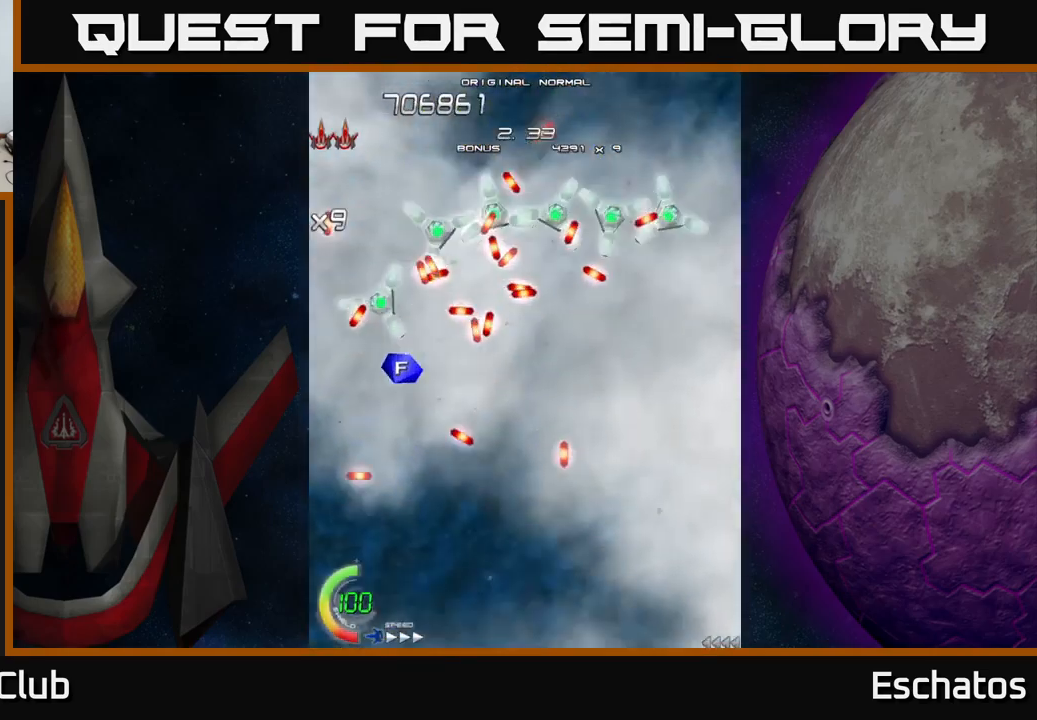
{"buttons": ["A", "DPAD_UP", "DPAD_LEFT"], "left_stick": "center", "right_stick": "center", "events": [[50, "DPAD_RIGHT", "up"], [166, "DPAD_RIGHT", "down"], [366, "DPAD_RIGHT", "up"], [500, "DPAD_LEFT", "down"]]}
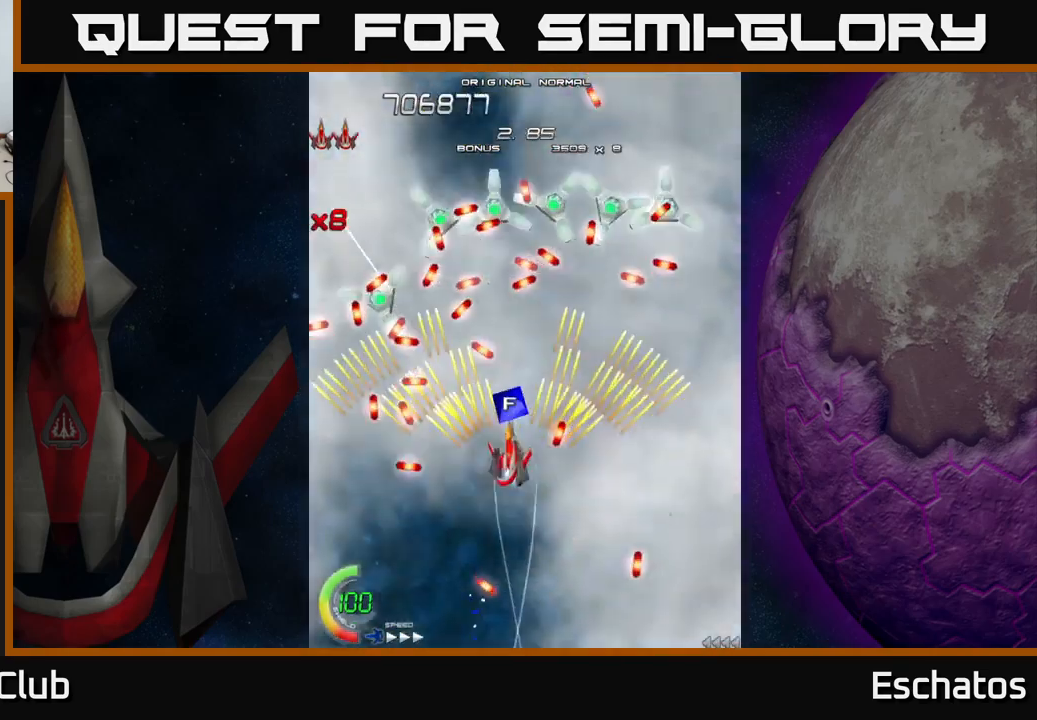
{"buttons": ["A", "DPAD_UP"], "left_stick": "center", "right_stick": "center", "events": [[116, "DPAD_LEFT", "up"], [250, "DPAD_UP", "up"], [266, "DPAD_DOWN", "down"], [350, "DPAD_RIGHT", "down"], [383, "DPAD_DOWN", "up"], [450, "DPAD_UP", "down"], [500, "DPAD_RIGHT", "up"]]}
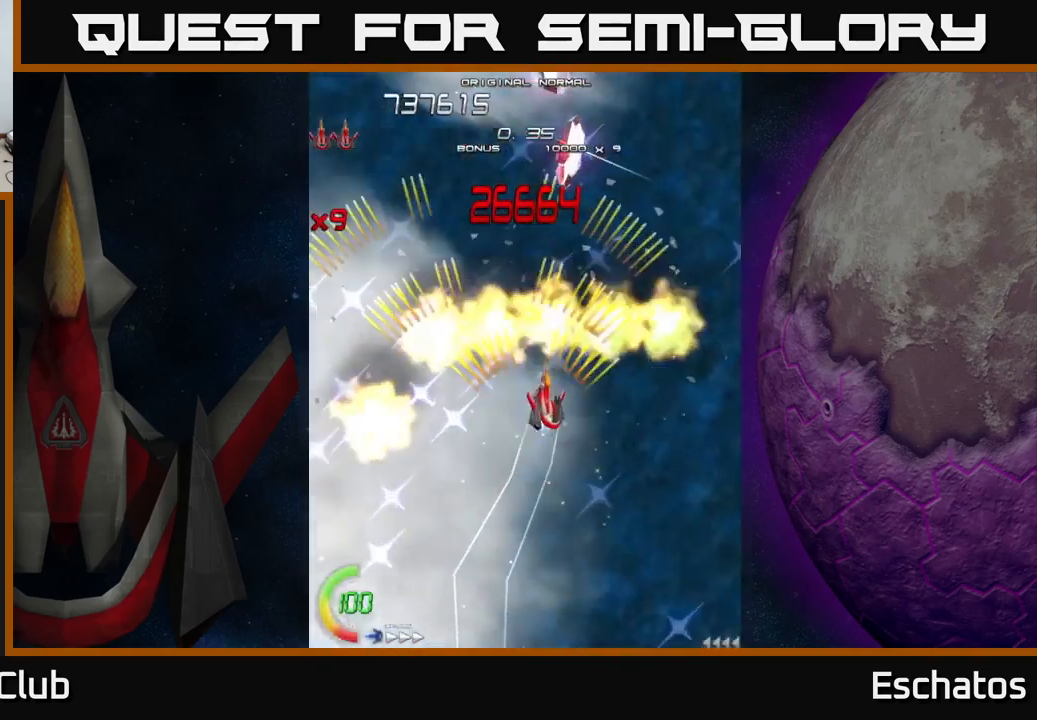
{"buttons": ["X", "DPAD_DOWN"], "left_stick": "center", "right_stick": "center"}
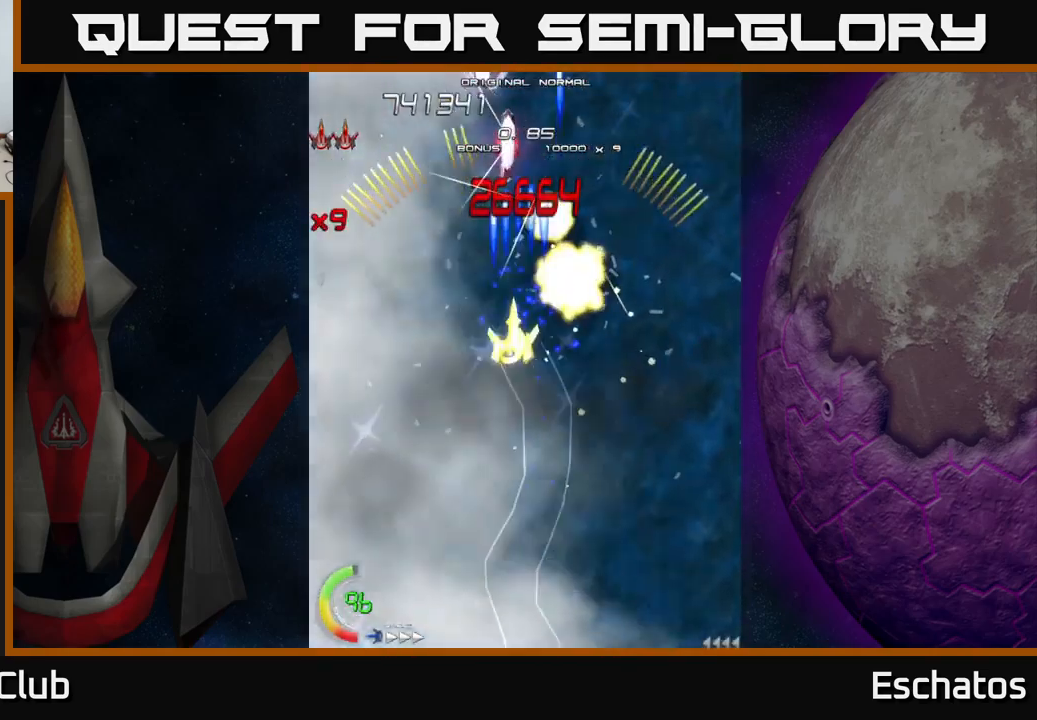
{"buttons": ["A", "DPAD_UP", "DPAD_RIGHT"], "left_stick": "center", "right_stick": "center", "events": [[83, "DPAD_RIGHT", "down"], [150, "DPAD_RIGHT", "up"], [183, "DPAD_DOWN", "up"], [200, "A", "down"], [200, "DPAD_LEFT", "down"], [250, "X", "up"], [350, "DPAD_LEFT", "up"], [383, "DPAD_RIGHT", "down"], [400, "DPAD_UP", "down"]]}
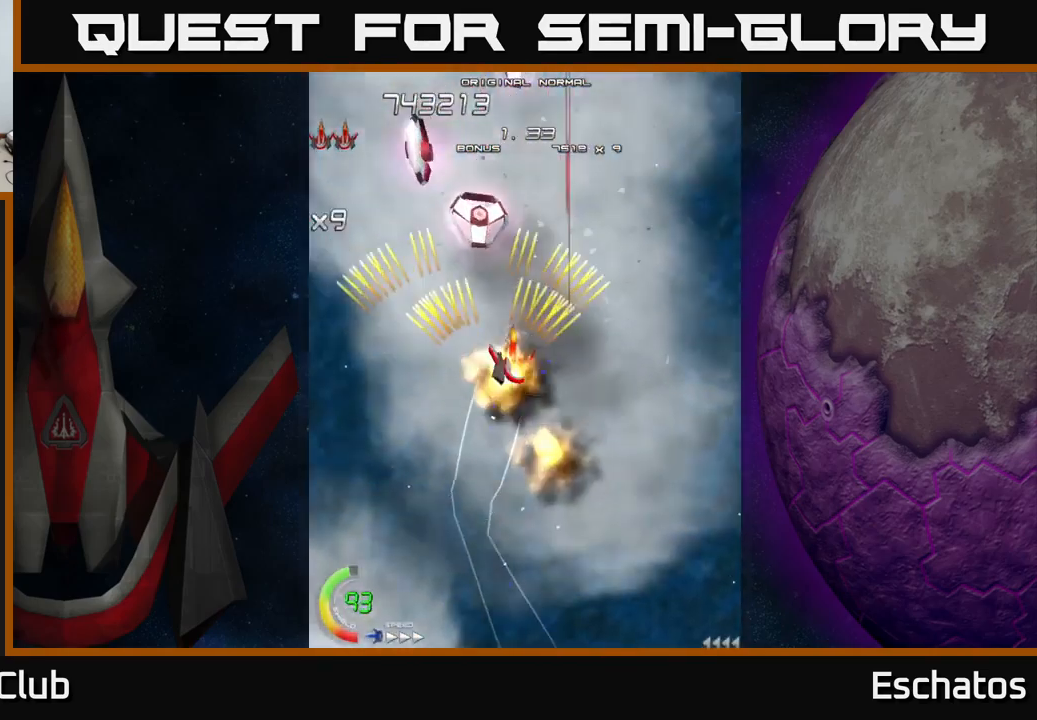
{"buttons": ["A", "DPAD_LEFT"], "left_stick": "center", "right_stick": "center", "events": [[16, "DPAD_RIGHT", "up"], [83, "DPAD_UP", "up"], [100, "DPAD_RIGHT", "down"], [233, "DPAD_DOWN", "down"], [250, "DPAD_RIGHT", "up"], [316, "DPAD_LEFT", "down"], [400, "DPAD_DOWN", "up"]]}
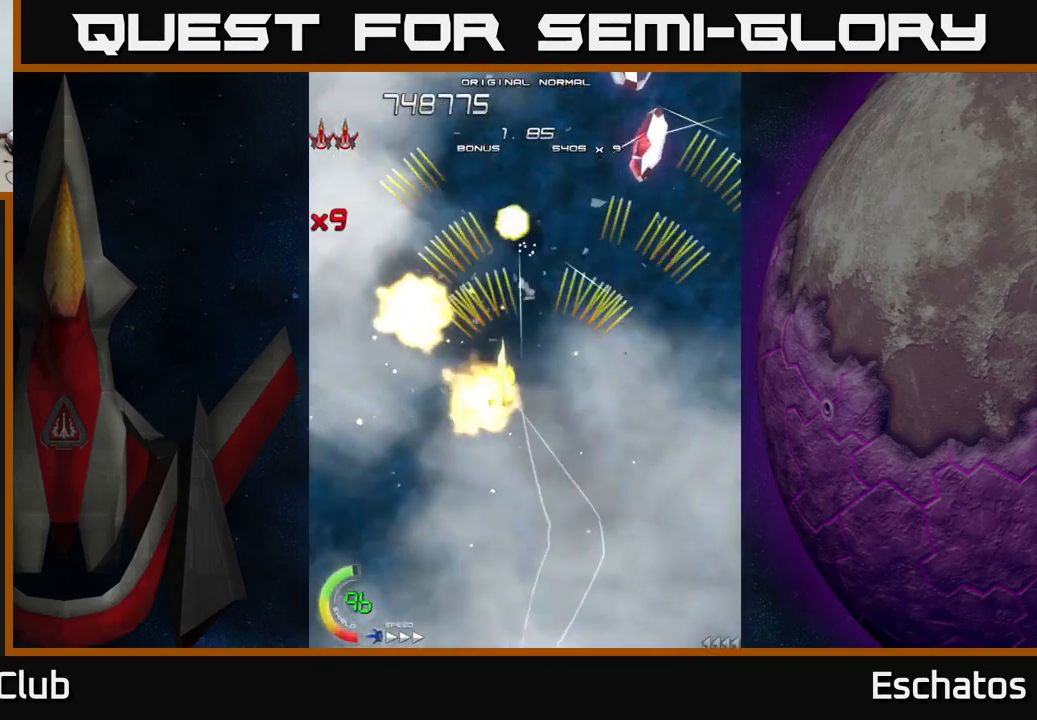
{"buttons": ["A", "DPAD_UP", "DPAD_LEFT"], "left_stick": "center", "right_stick": "center", "events": [[16, "DPAD_LEFT", "up"], [183, "DPAD_RIGHT", "down"], [383, "DPAD_RIGHT", "up"], [433, "DPAD_LEFT", "down"], [483, "DPAD_UP", "down"]]}
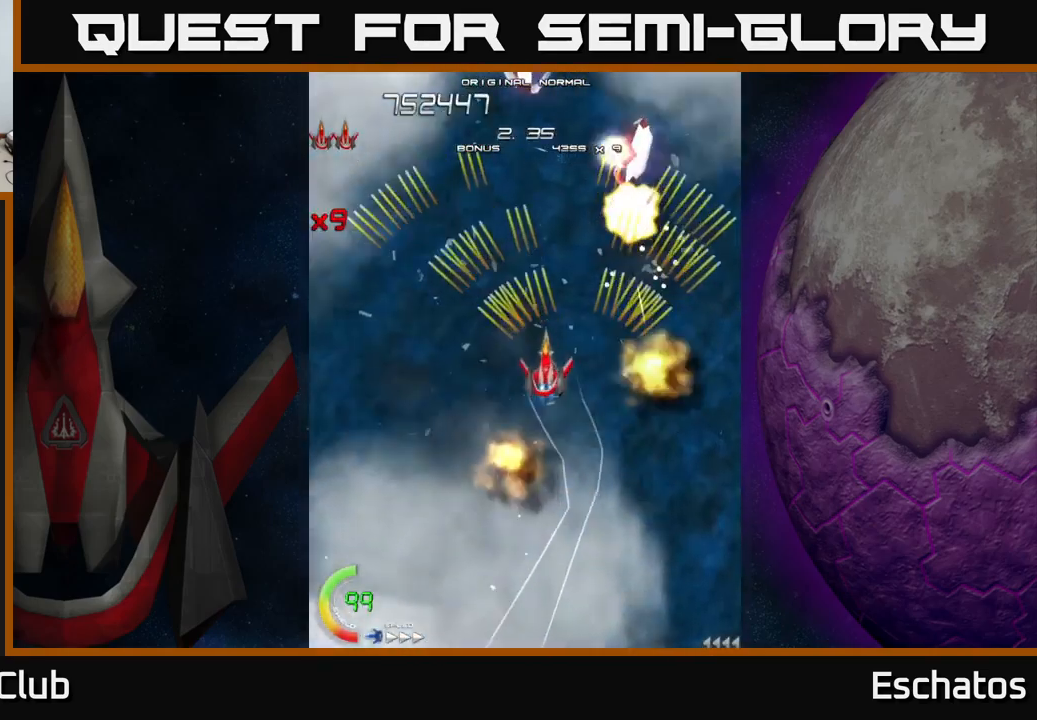
{"buttons": ["A"], "left_stick": "center", "right_stick": "center", "events": [[83, "DPAD_LEFT", "up"], [183, "DPAD_UP", "up"]]}
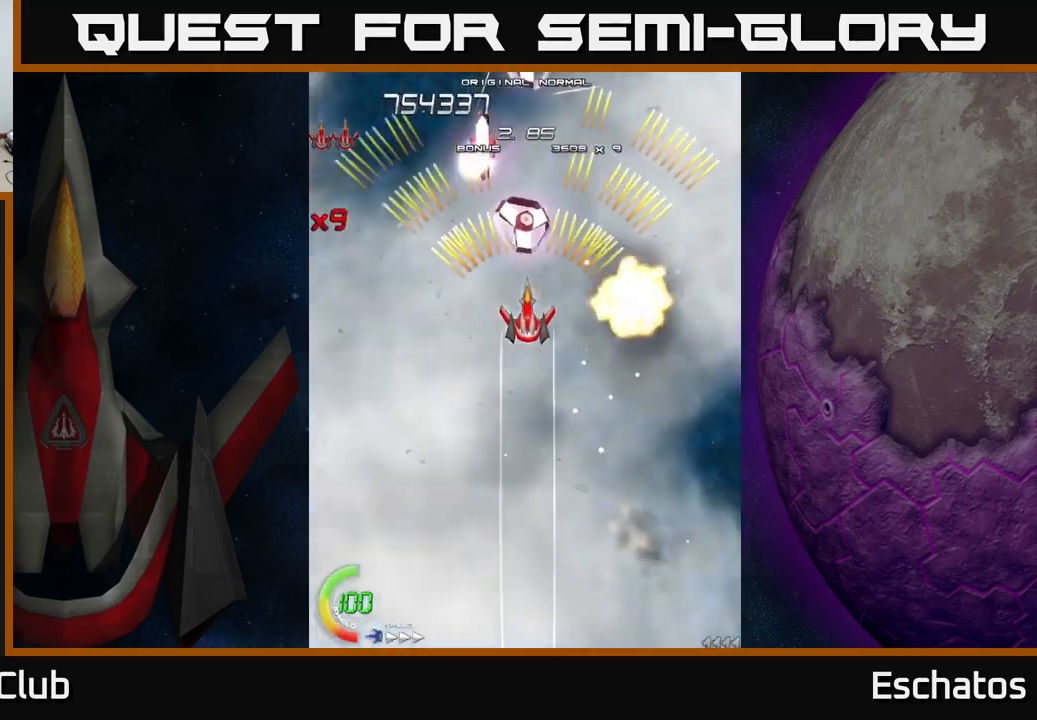
{"buttons": ["A", "DPAD_RIGHT"], "left_stick": "center", "right_stick": "center", "events": [[217, "DPAD_LEFT", "down"], [417, "DPAD_LEFT", "up"], [467, "DPAD_RIGHT", "down"]]}
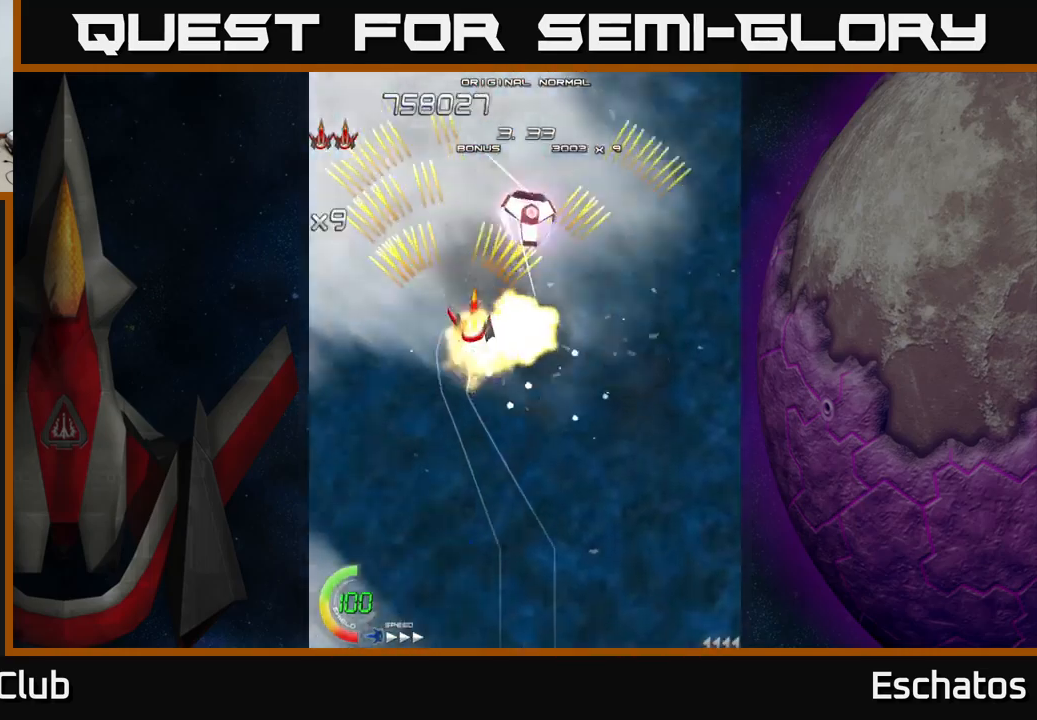
{"buttons": ["A", "DPAD_LEFT"], "left_stick": "center", "right_stick": "center", "events": [[83, "DPAD_DOWN", "down"], [100, "DPAD_RIGHT", "up"], [233, "DPAD_RIGHT", "down"], [367, "DPAD_RIGHT", "up"], [433, "DPAD_LEFT", "down"], [483, "DPAD_DOWN", "up"]]}
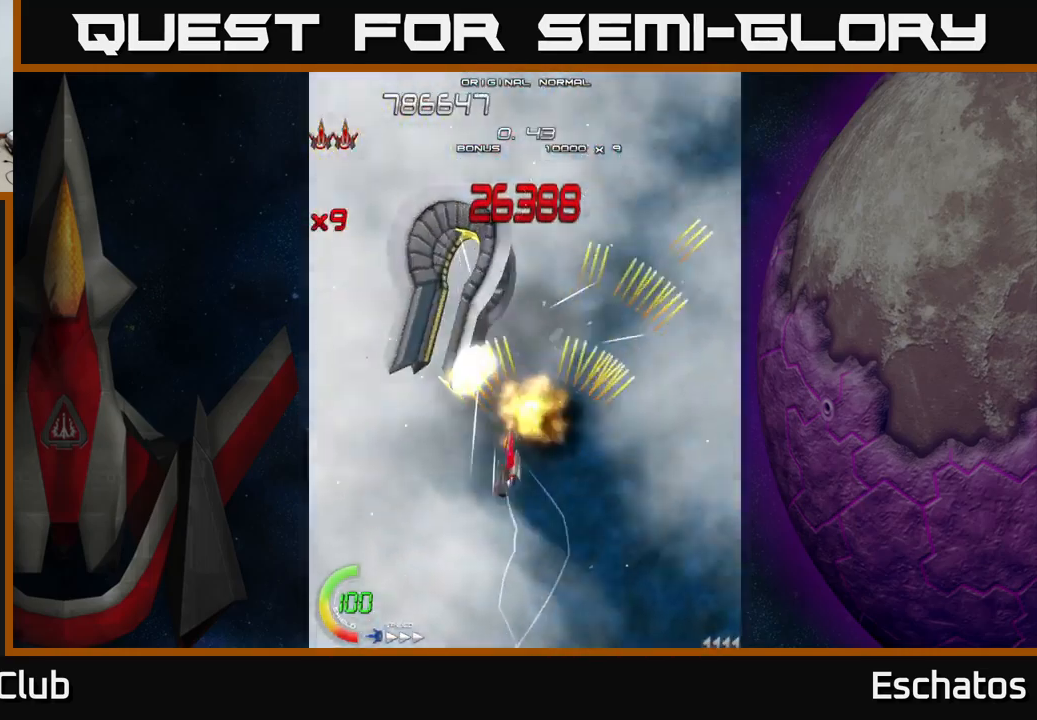
{"buttons": ["X"], "left_stick": "center", "right_stick": "center", "events": [[33, "X", "down"], [50, "DPAD_UP", "down"], [83, "A", "up"], [150, "DPAD_UP", "up"], [350, "DPAD_LEFT", "up"], [367, "DPAD_DOWN", "down"], [450, "DPAD_DOWN", "up"]]}
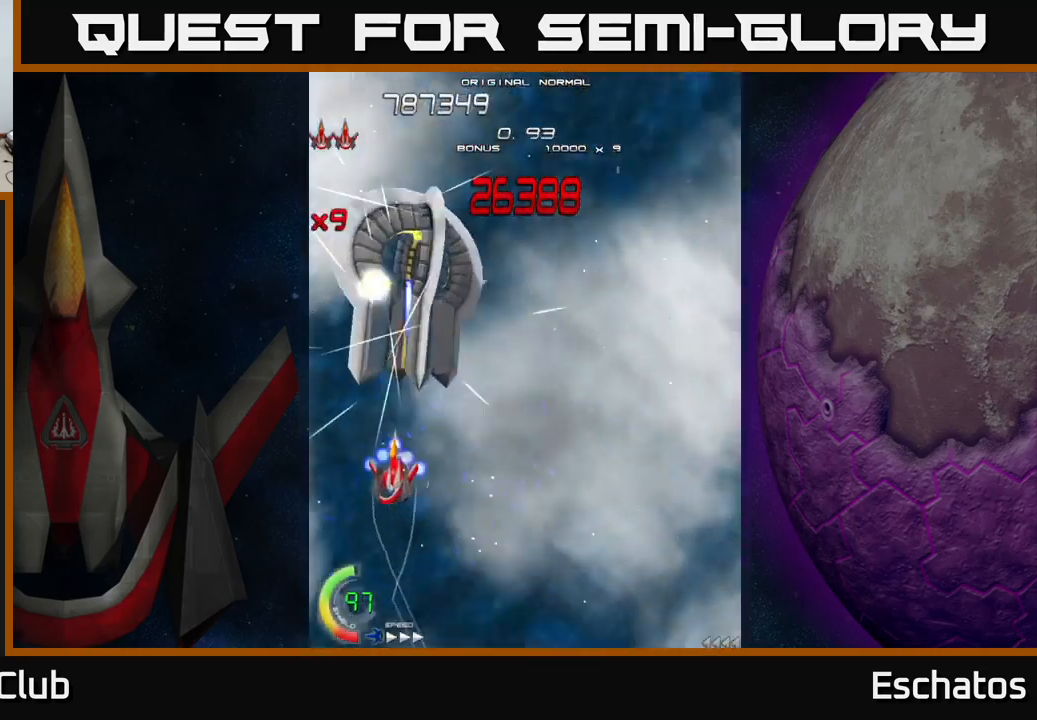
{"buttons": ["X"], "left_stick": "center", "right_stick": "center", "events": []}
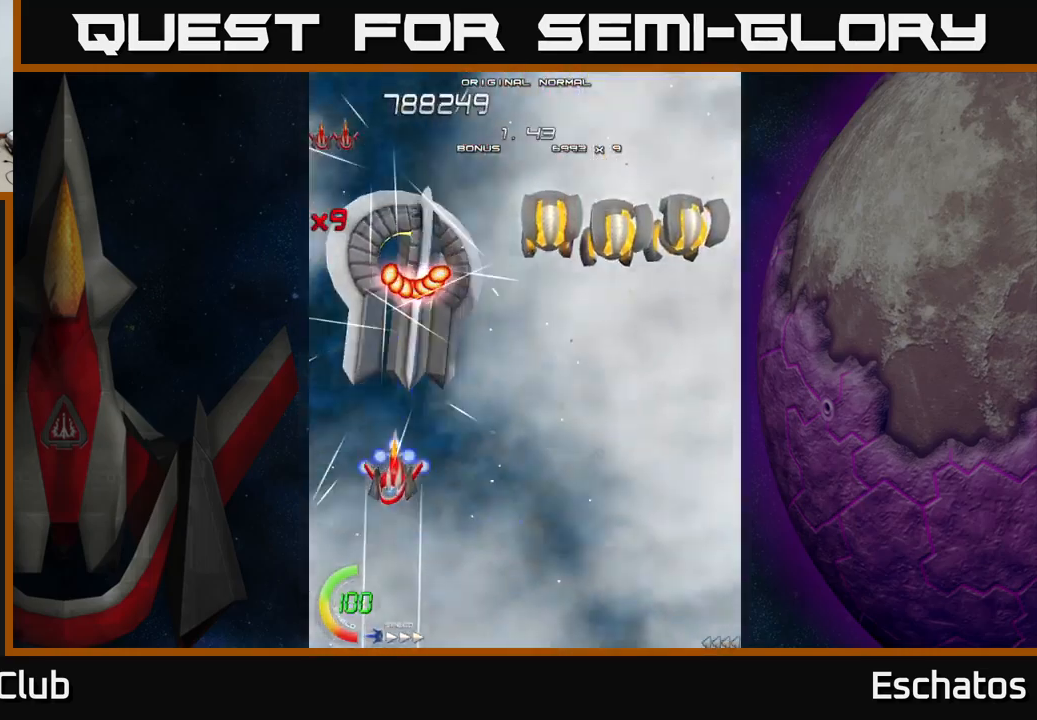
{"buttons": ["X", "DPAD_RIGHT"], "left_stick": "center", "right_stick": "center", "events": [[150, "DPAD_DOWN", "down"], [300, "DPAD_DOWN", "up"], [417, "DPAD_RIGHT", "down"]]}
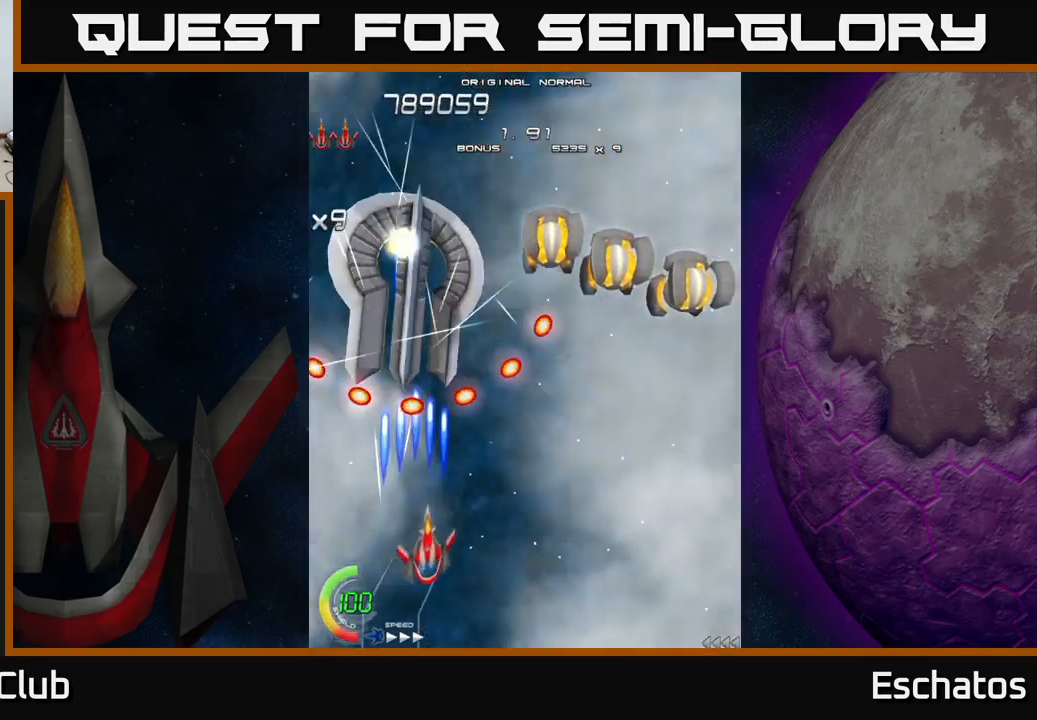
{"buttons": ["A", "DPAD_RIGHT"], "left_stick": "center", "right_stick": "center", "events": [[133, "A", "down"], [200, "X", "up"]]}
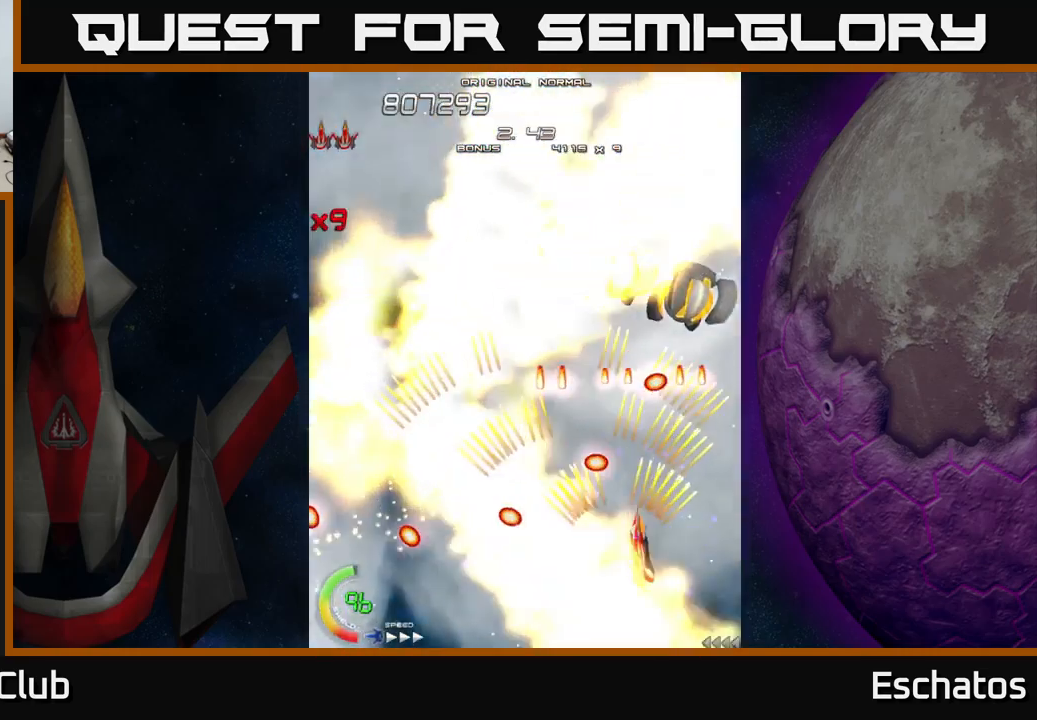
{"buttons": ["X", "DPAD_RIGHT"], "left_stick": "center", "right_stick": "center", "events": [[183, "DPAD_UP", "down"], [200, "X", "down"], [267, "A", "up"], [300, "DPAD_UP", "up"], [333, "DPAD_DOWN", "down"], [333, "DPAD_RIGHT", "up"], [400, "DPAD_RIGHT", "down"], [450, "DPAD_DOWN", "up"]]}
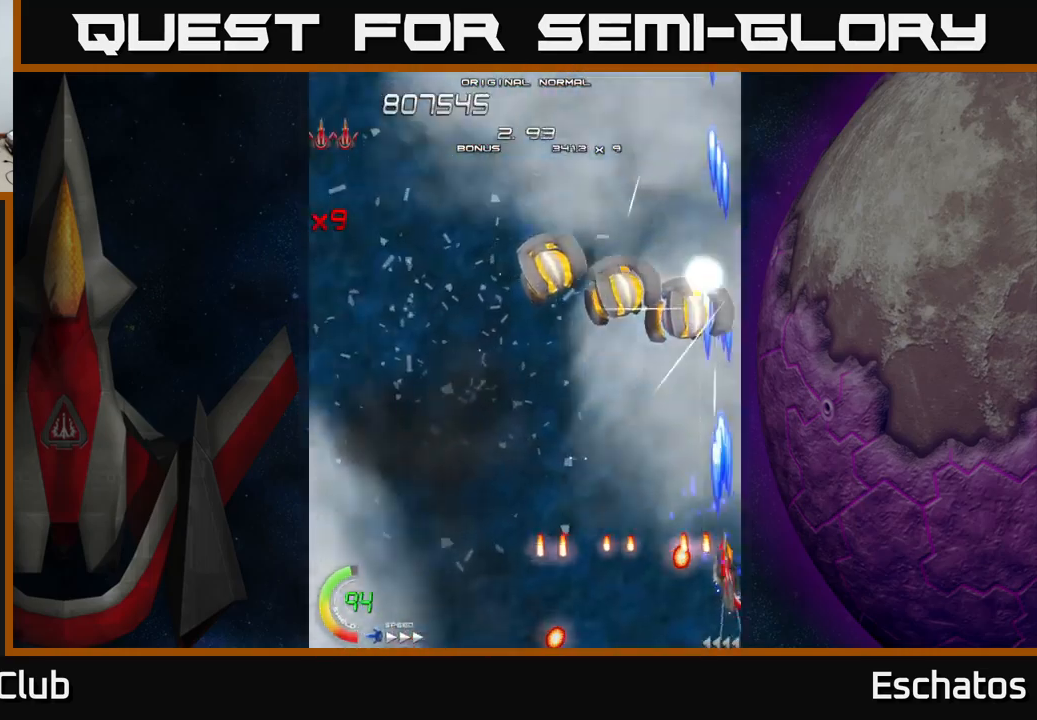
{"buttons": ["X", "DPAD_LEFT"], "left_stick": "center", "right_stick": "center", "events": [[17, "DPAD_UP", "down"], [83, "DPAD_RIGHT", "up"], [183, "DPAD_LEFT", "down"], [250, "DPAD_UP", "up"]]}
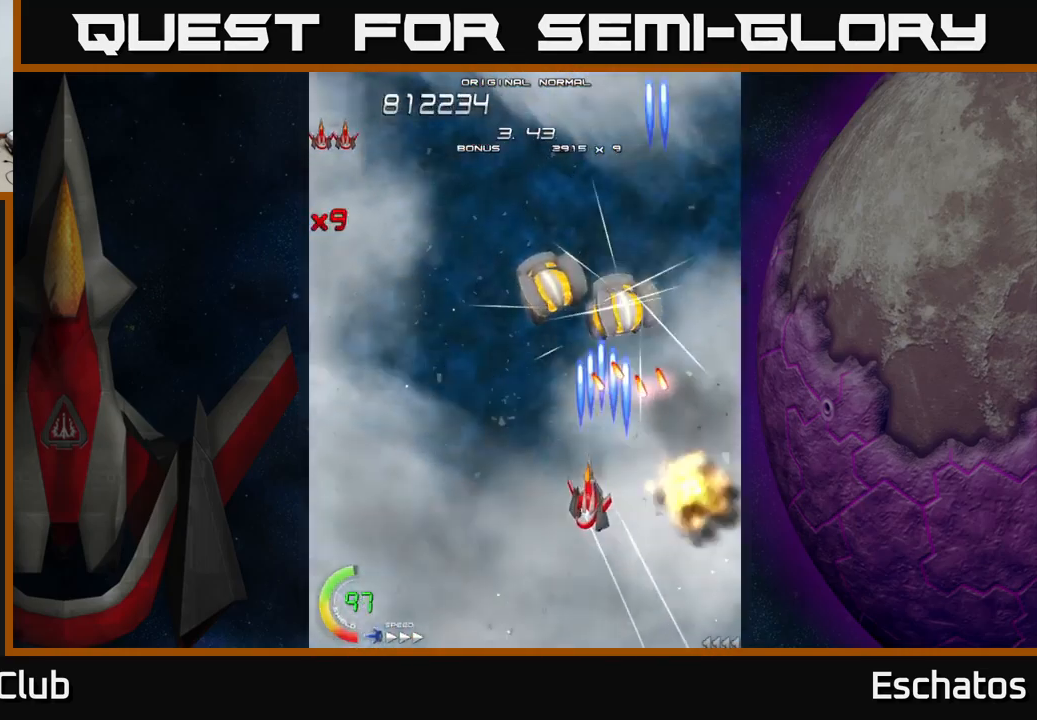
{"buttons": ["X", "DPAD_LEFT"], "left_stick": "center", "right_stick": "center", "events": [[133, "DPAD_UP", "down"], [183, "DPAD_LEFT", "up"], [233, "DPAD_RIGHT", "down"], [283, "DPAD_UP", "up"], [333, "DPAD_RIGHT", "up"], [383, "DPAD_LEFT", "down"]]}
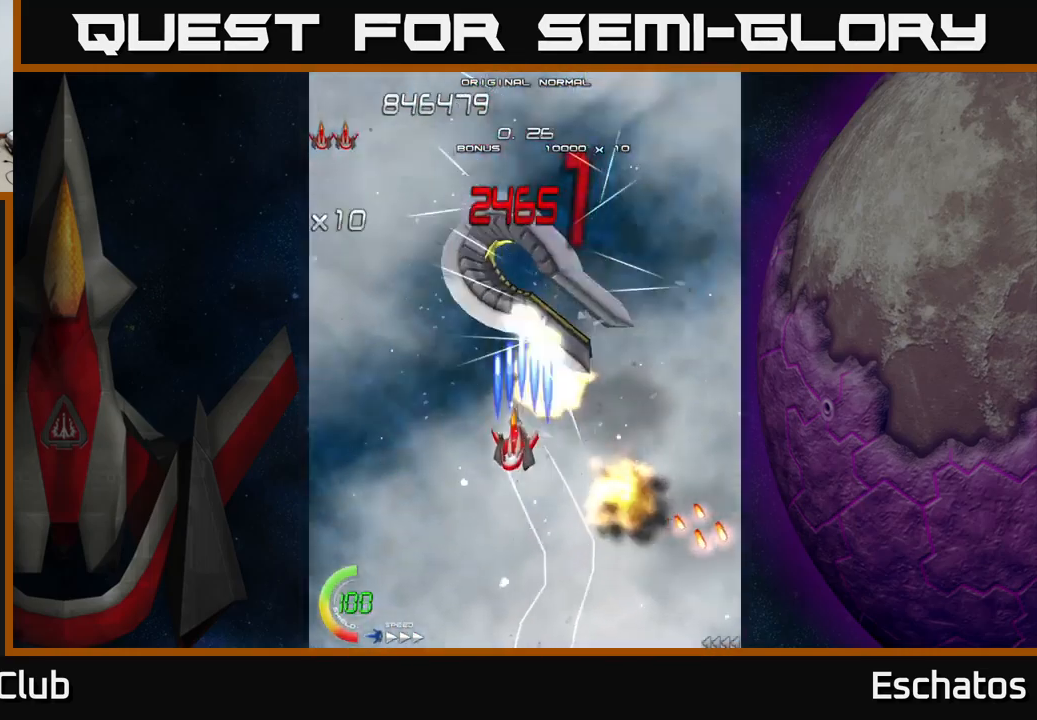
{"buttons": ["X", "DPAD_UP"], "left_stick": "center", "right_stick": "center", "events": [[50, "DPAD_DOWN", "down"], [83, "DPAD_LEFT", "up"], [83, "DPAD_RIGHT", "down"], [100, "DPAD_DOWN", "up"], [417, "DPAD_UP", "down"], [484, "DPAD_RIGHT", "up"]]}
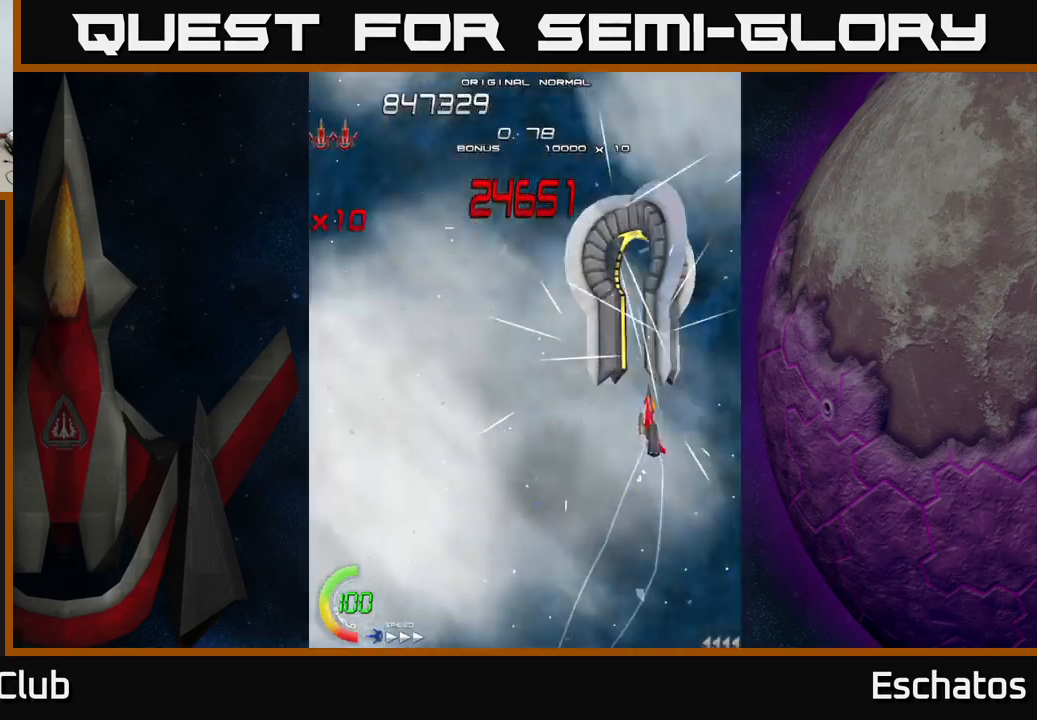
{"buttons": ["X", "DPAD_DOWN"], "left_stick": "center", "right_stick": "center", "events": [[17, "DPAD_UP", "up"], [450, "DPAD_DOWN", "down"]]}
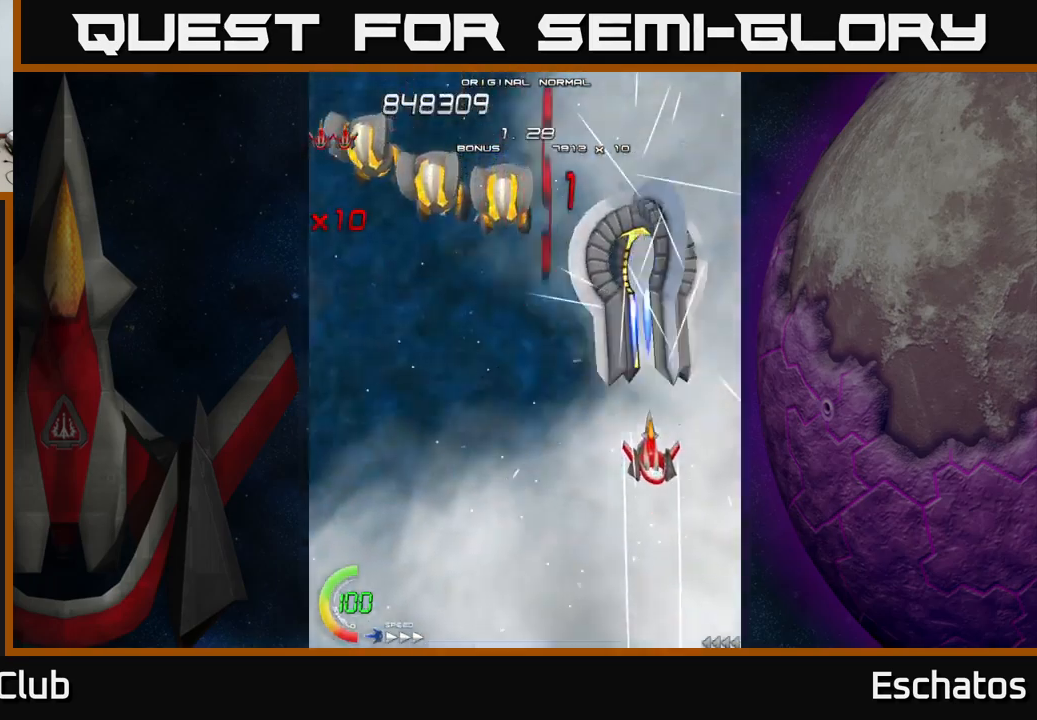
{"buttons": ["X", "DPAD_LEFT"], "left_stick": "center", "right_stick": "center", "events": [[200, "DPAD_DOWN", "up"], [284, "DPAD_LEFT", "down"]]}
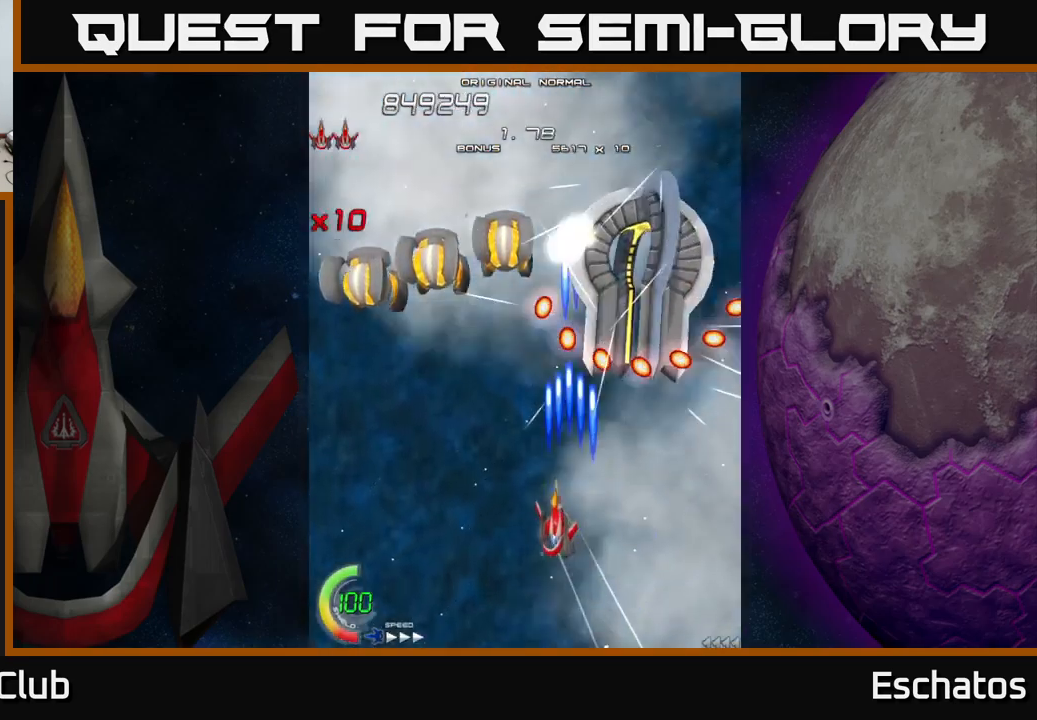
{"buttons": ["X", "DPAD_LEFT"], "left_stick": "center", "right_stick": "center", "events": [[184, "DPAD_DOWN", "down"], [184, "DPAD_LEFT", "up"], [217, "DPAD_RIGHT", "down"], [334, "DPAD_DOWN", "up"], [400, "DPAD_RIGHT", "up"], [450, "DPAD_LEFT", "down"]]}
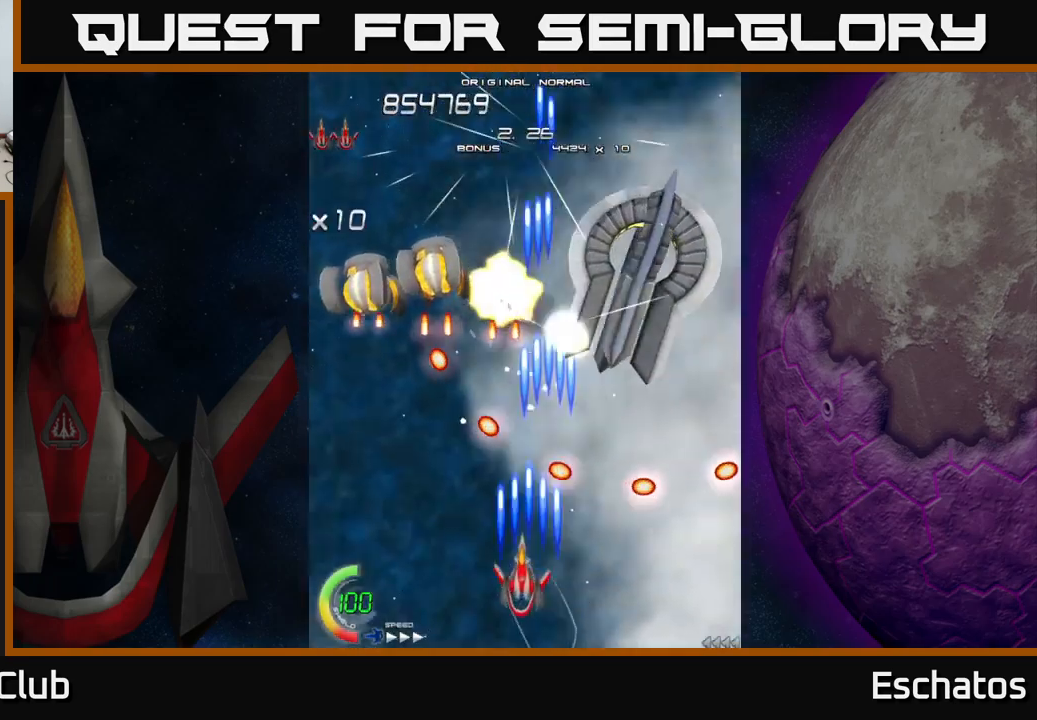
{"buttons": ["X", "DPAD_RIGHT"], "left_stick": "center", "right_stick": "center", "events": [[84, "DPAD_UP", "down"], [100, "DPAD_LEFT", "up"], [300, "DPAD_RIGHT", "down"], [317, "DPAD_UP", "up"], [367, "DPAD_DOWN", "down"], [500, "DPAD_DOWN", "up"]]}